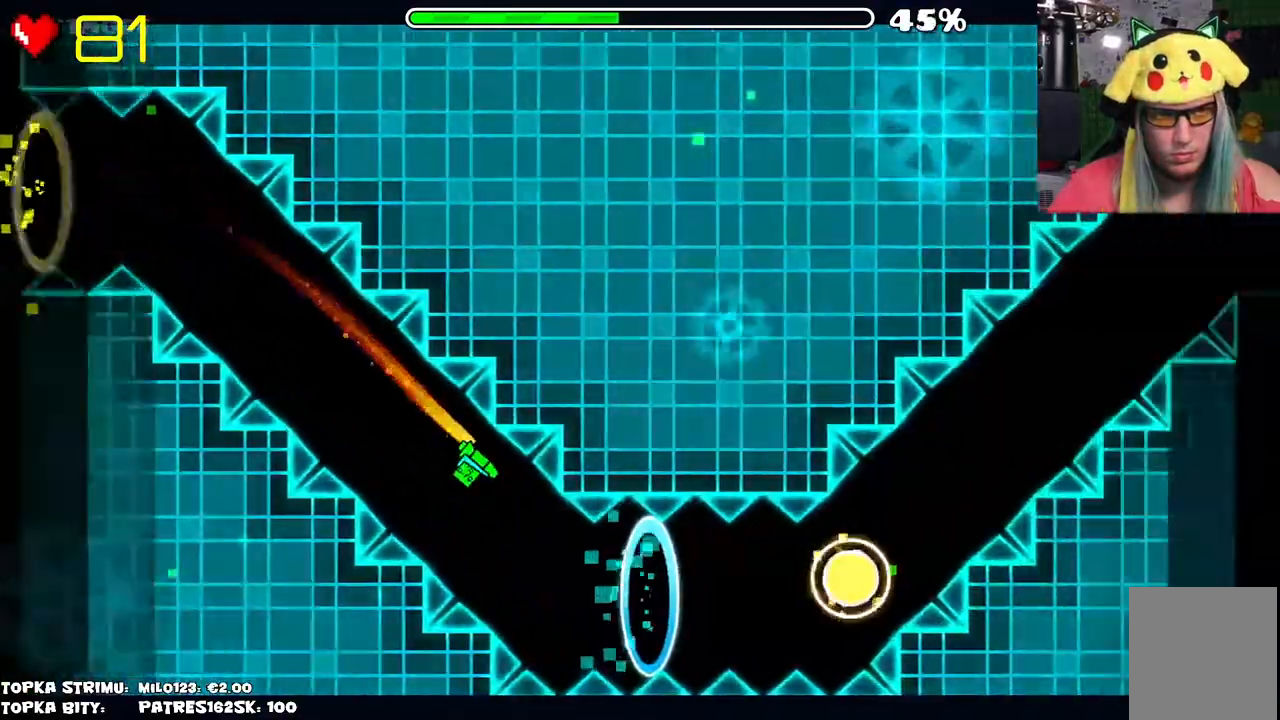
Gameplay with keyboard and mouse; each line is a JSON object with the keys and mouse buttons held at the frame after it. "events" lists presses ("down") and releases ("up") of "mouse_left", "mouse_wheel" and "mouse_right" between this image and that frame as [ms after this image, input, new state], when the widget could be followed in between. "mouse_left", "mouse_wheel", "mouse_right" = the "left", "wheel", "right" buttons of the "mouse" list. No other keys are recorded. "wheel" means that the mouse wheel is clicked or scrolled. Mouse movement is not recorded.
{"keys": [], "mouse": [], "events": [[84, "mouse_left", "up"], [284, "mouse_left", "down"], [384, "mouse_left", "up"]]}
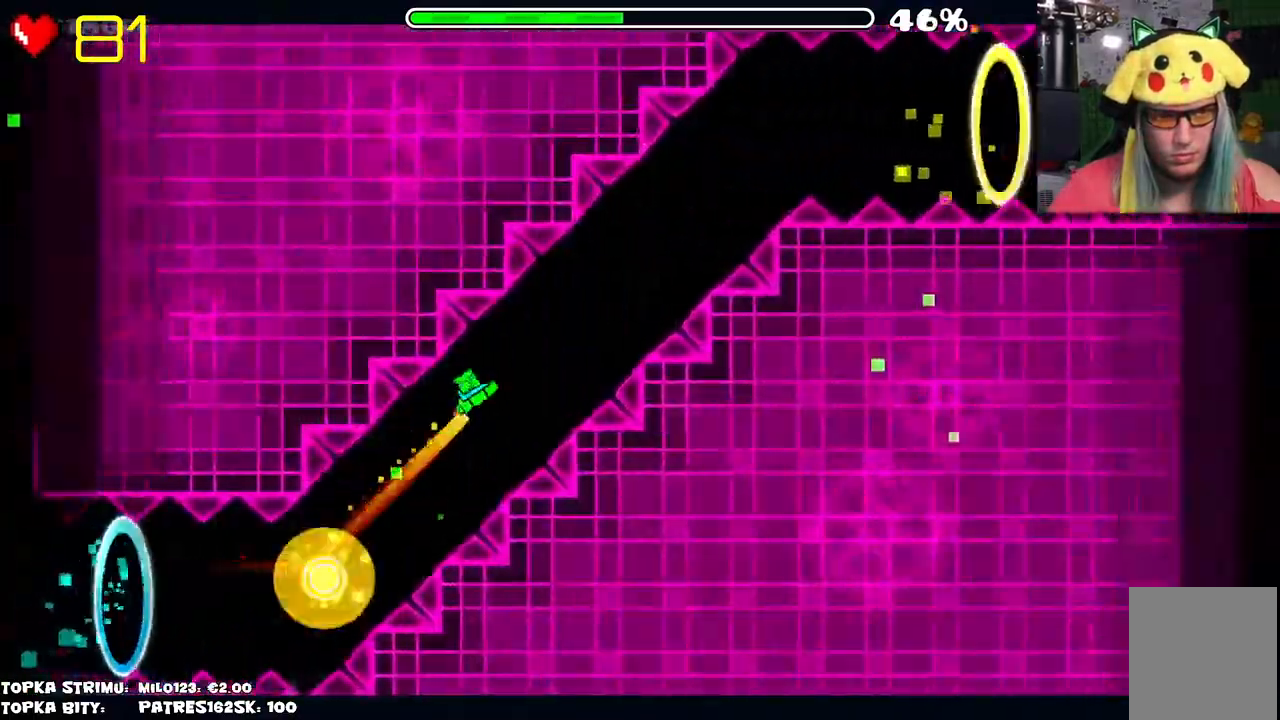
{"keys": [], "mouse": [], "events": [[17, "mouse_left", "down"], [200, "mouse_left", "up"]]}
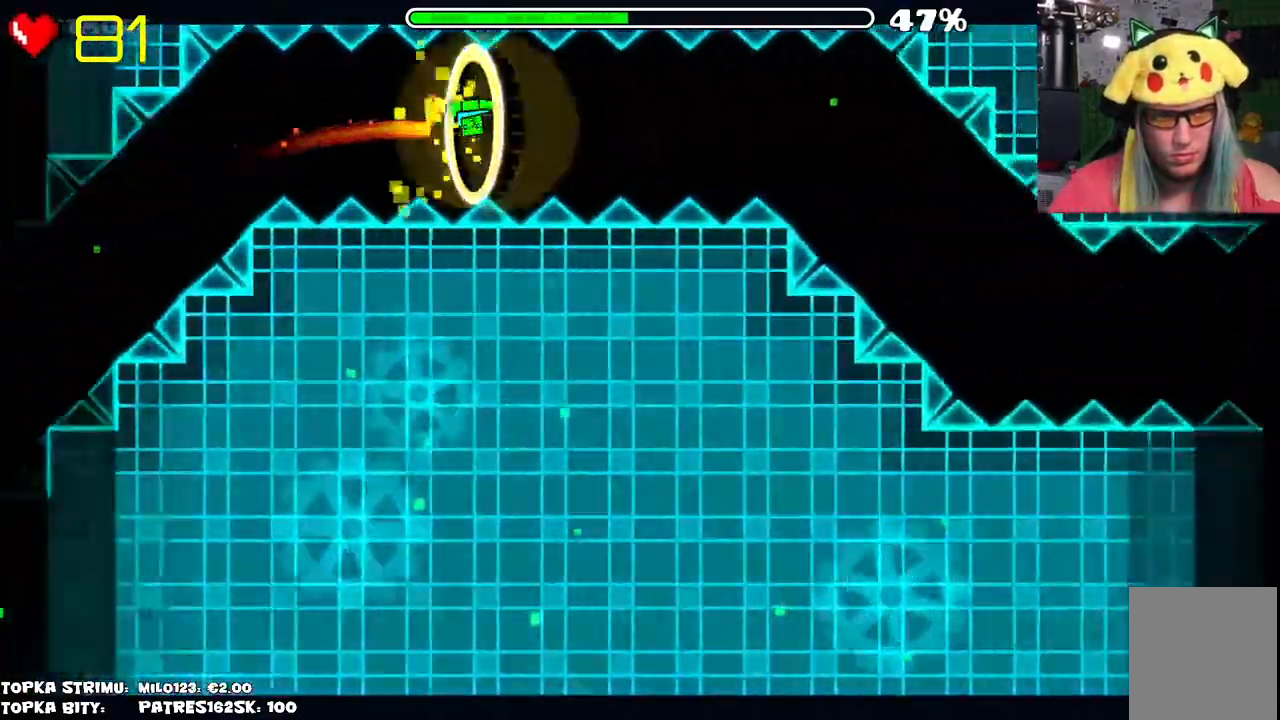
{"keys": [], "mouse": ["left"], "events": [[117, "mouse_left", "down"], [167, "mouse_left", "up"], [267, "mouse_left", "down"]]}
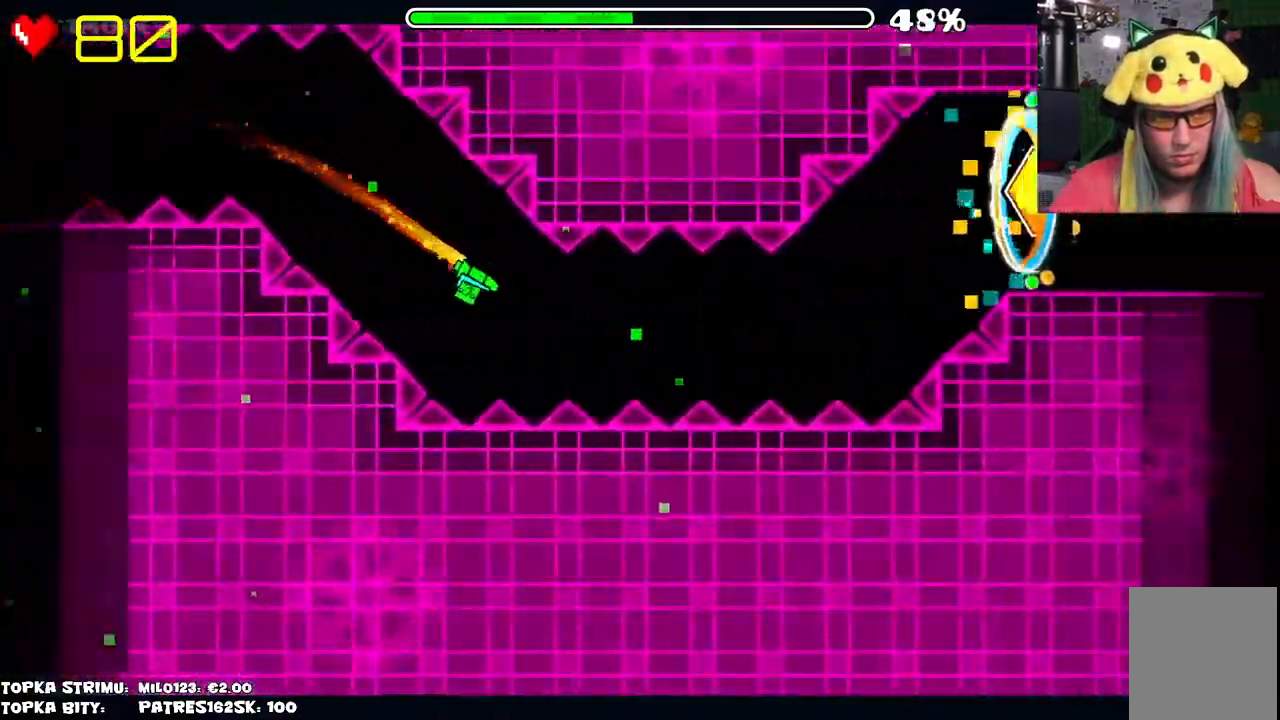
{"keys": [], "mouse": [], "events": [[84, "mouse_left", "up"]]}
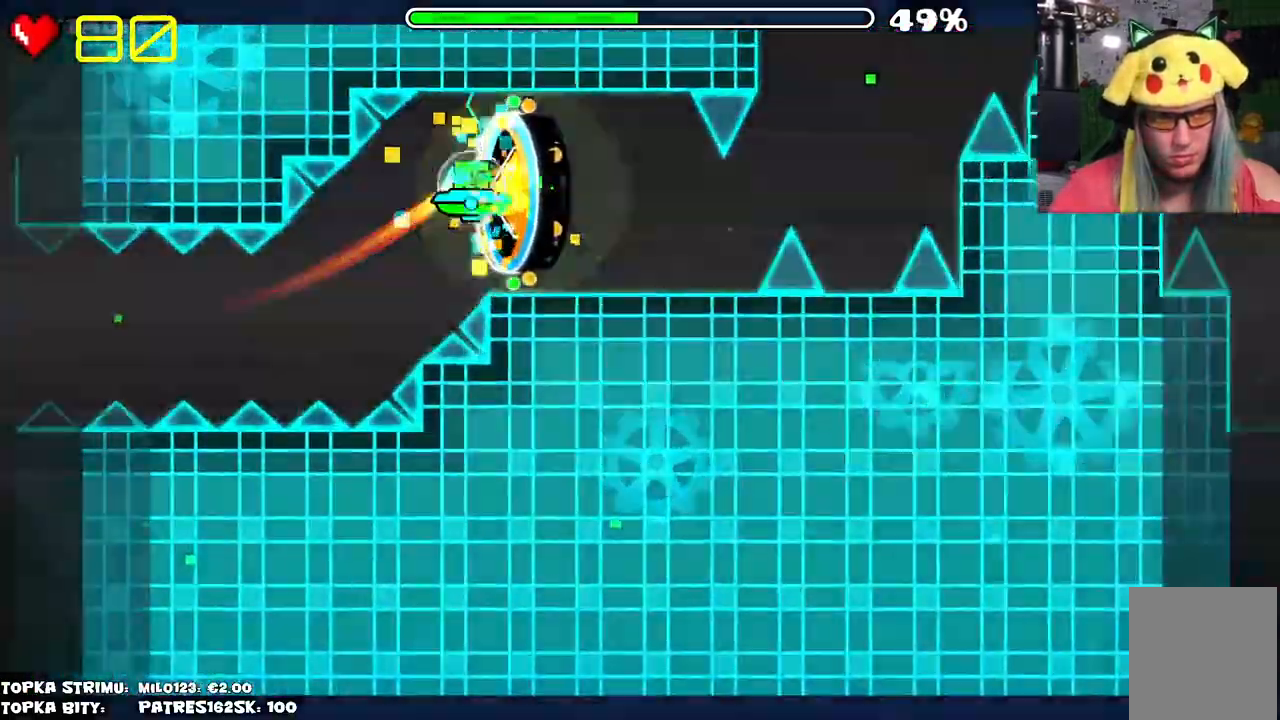
{"keys": [], "mouse": [], "events": []}
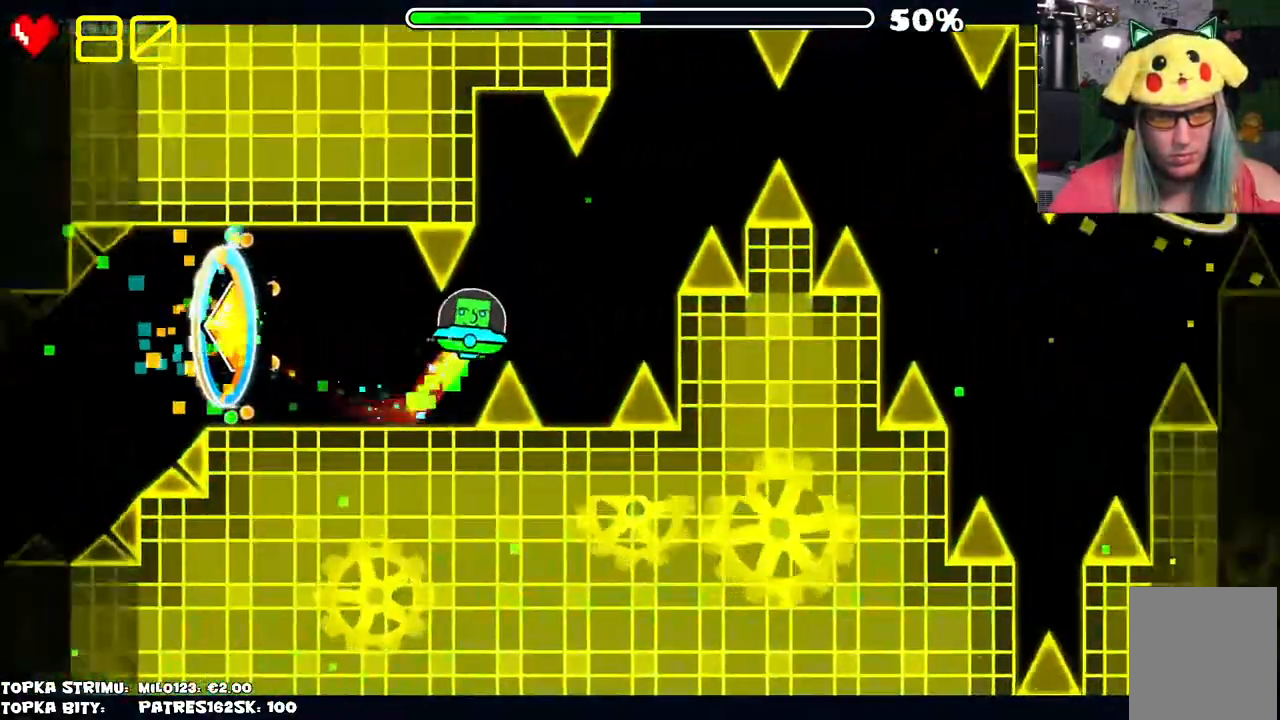
{"keys": [], "mouse": [], "events": [[34, "mouse_left", "down"], [134, "mouse_left", "up"], [317, "mouse_left", "down"], [350, "mouse_left", "up"], [450, "mouse_left", "down"], [500, "mouse_left", "up"]]}
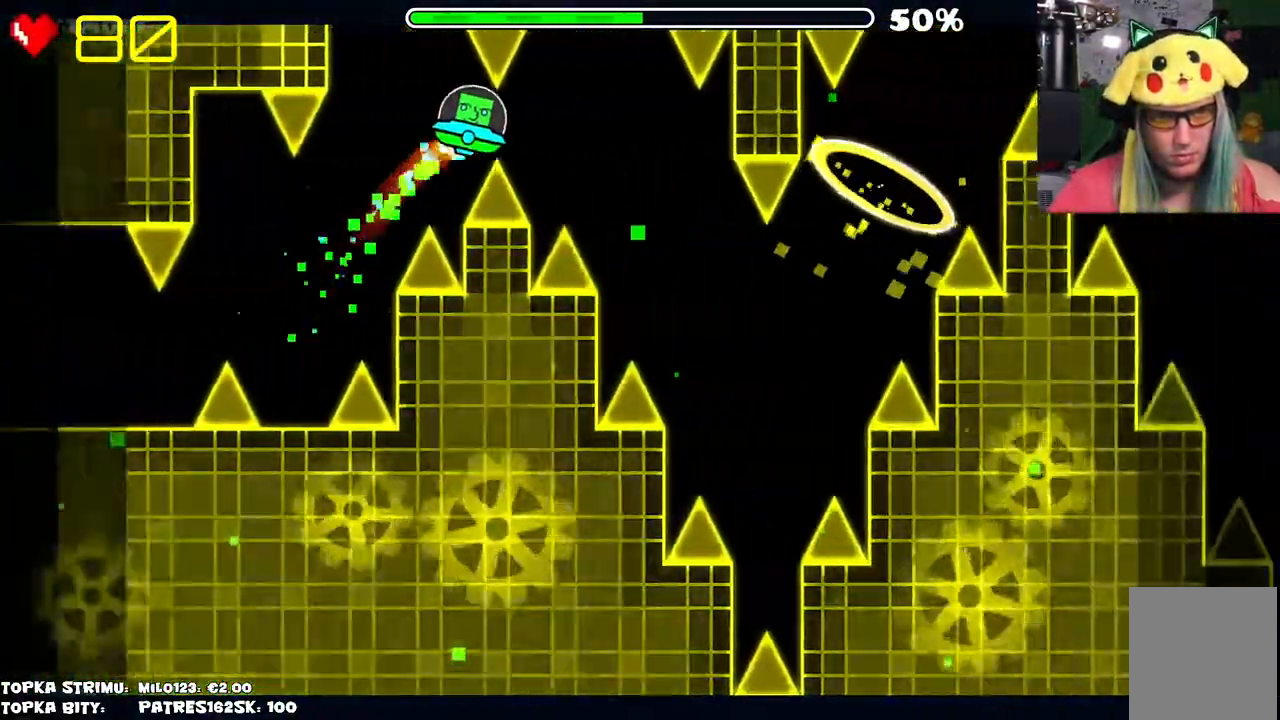
{"keys": [], "mouse": [], "events": []}
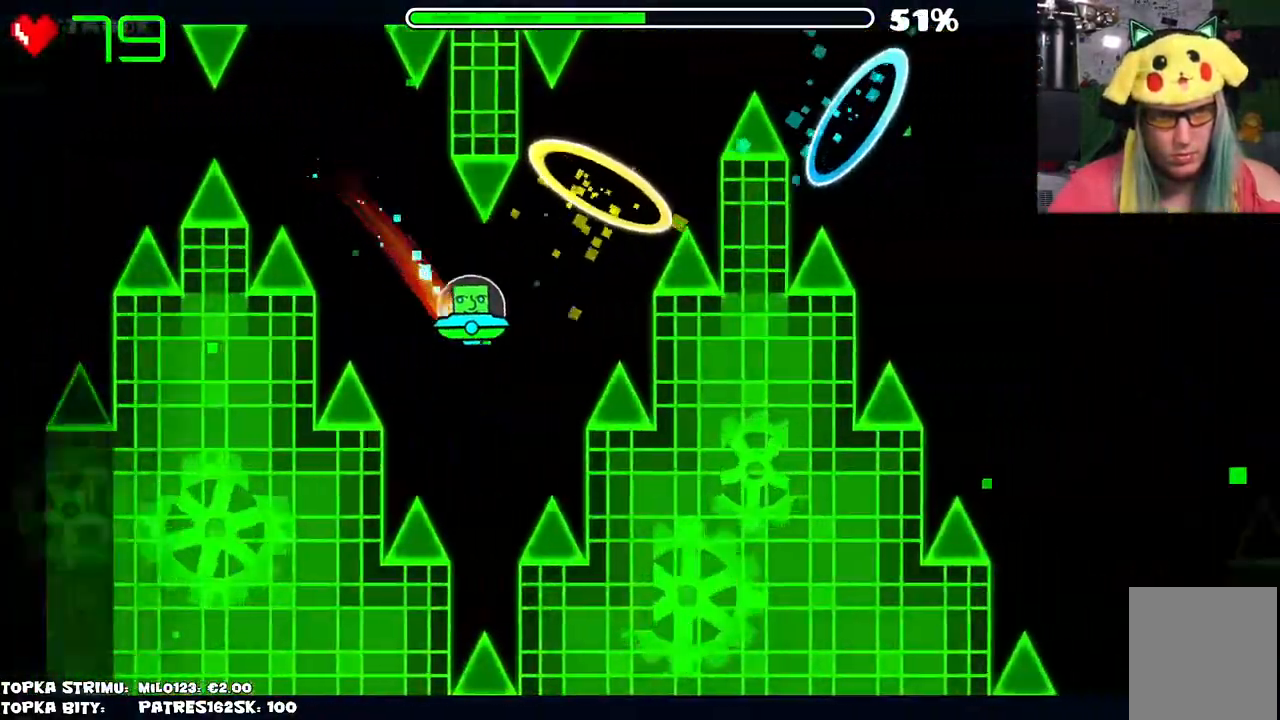
{"keys": [], "mouse": [], "events": [[250, "mouse_left", "down"], [350, "mouse_left", "up"]]}
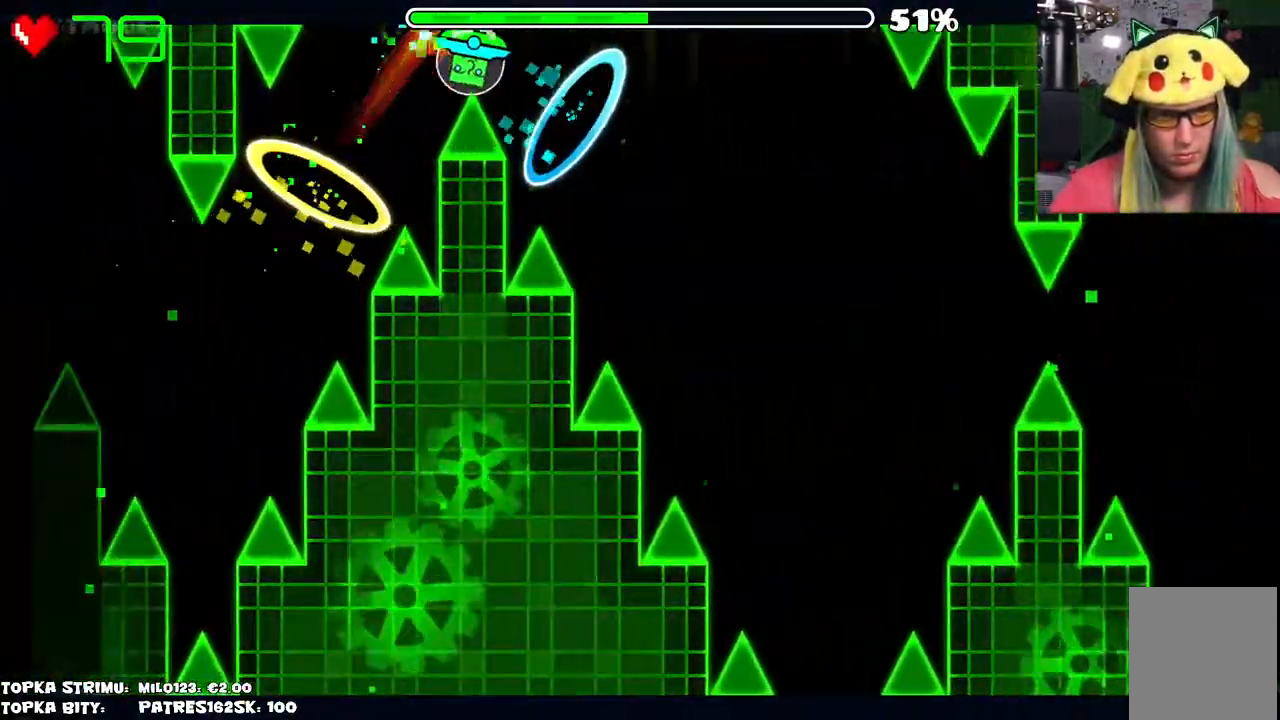
{"keys": [], "mouse": [], "events": []}
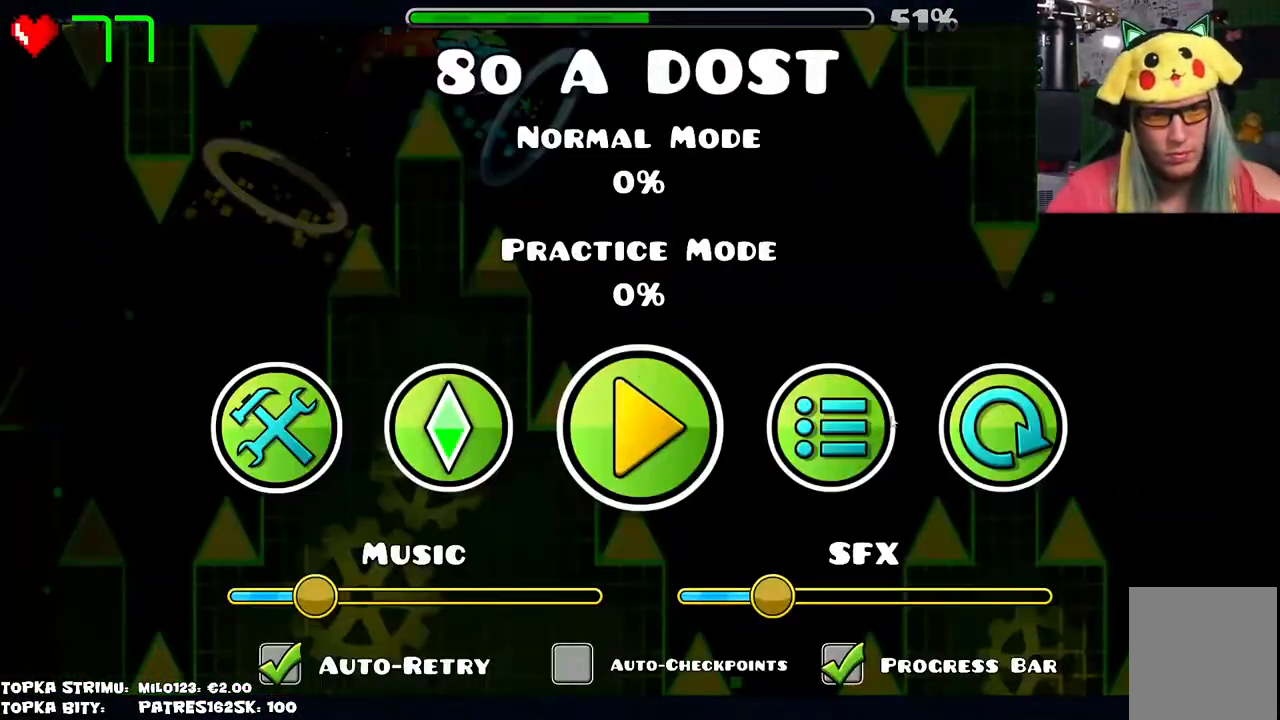
{"keys": [], "mouse": [], "events": [[284, "mouse_left", "down"], [334, "mouse_left", "up"]]}
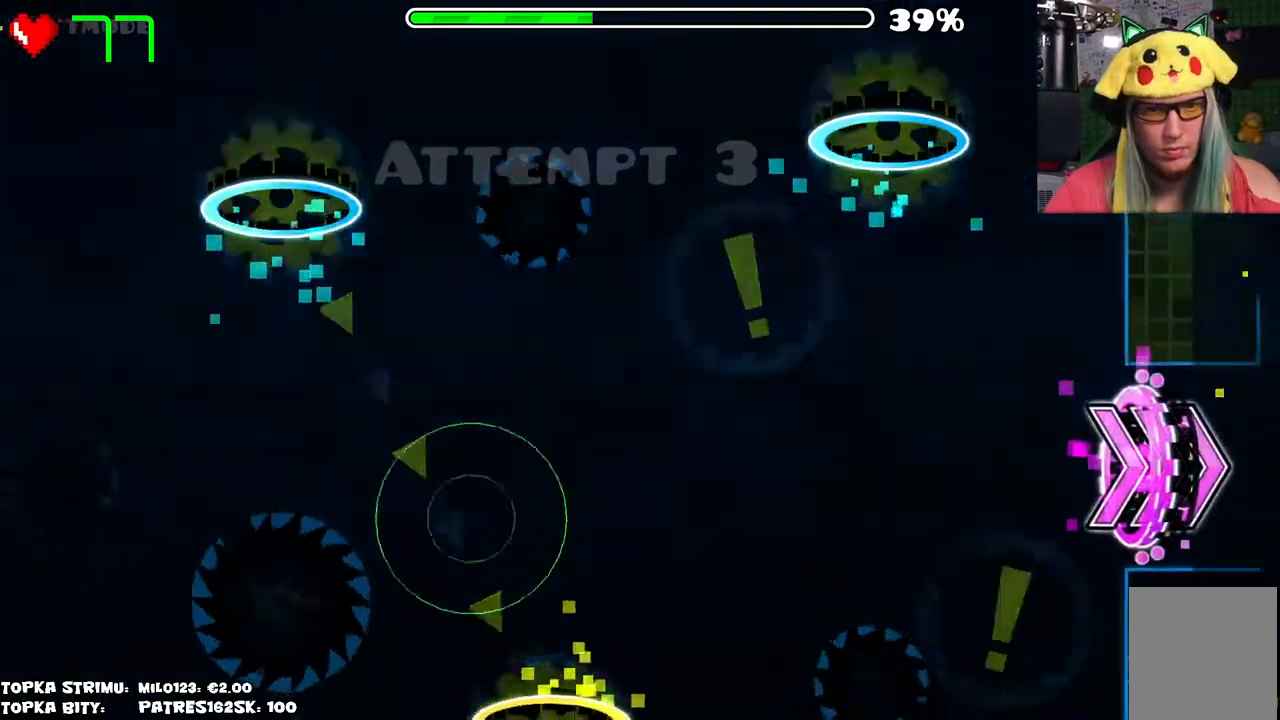
{"keys": [], "mouse": [], "events": []}
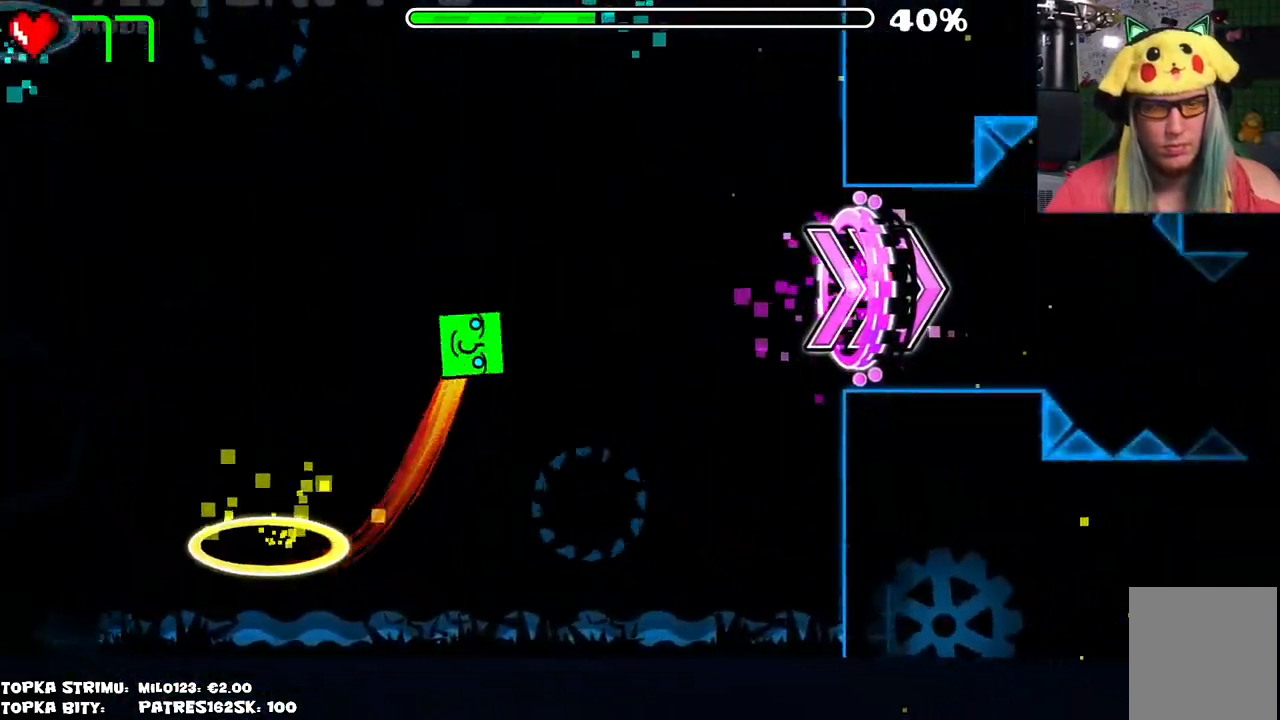
{"keys": [], "mouse": [], "events": []}
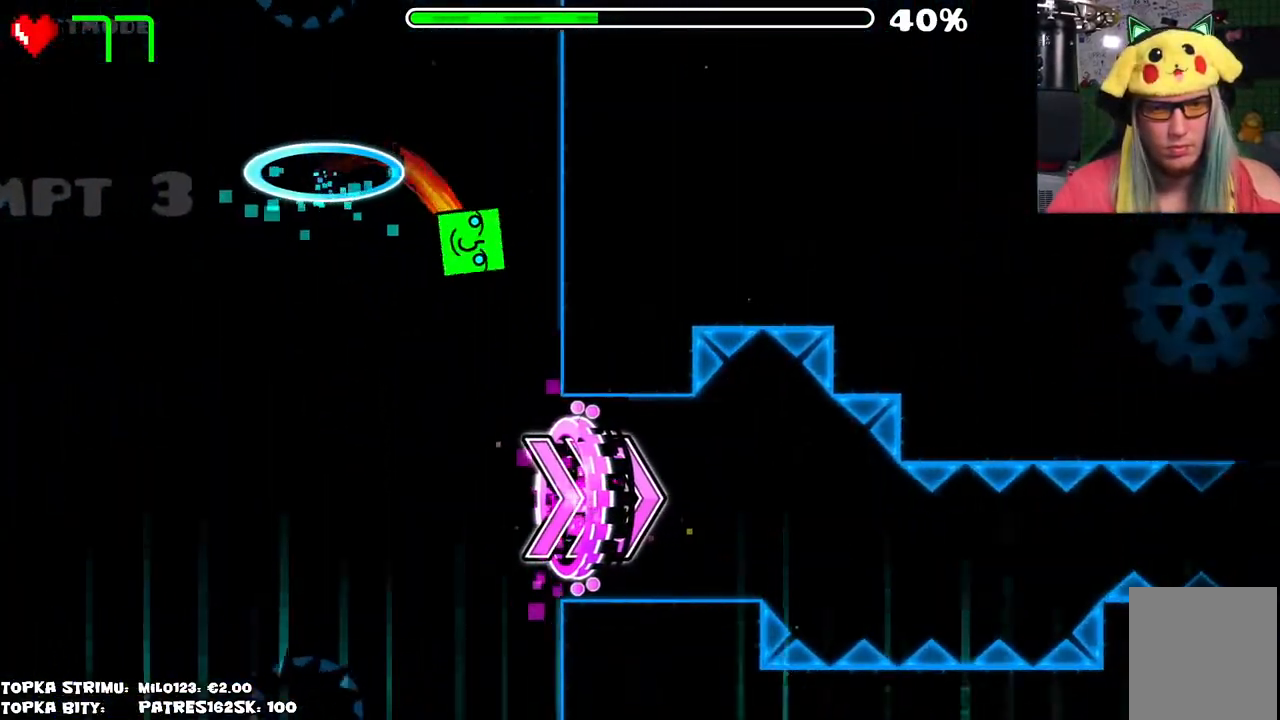
{"keys": [], "mouse": [], "events": []}
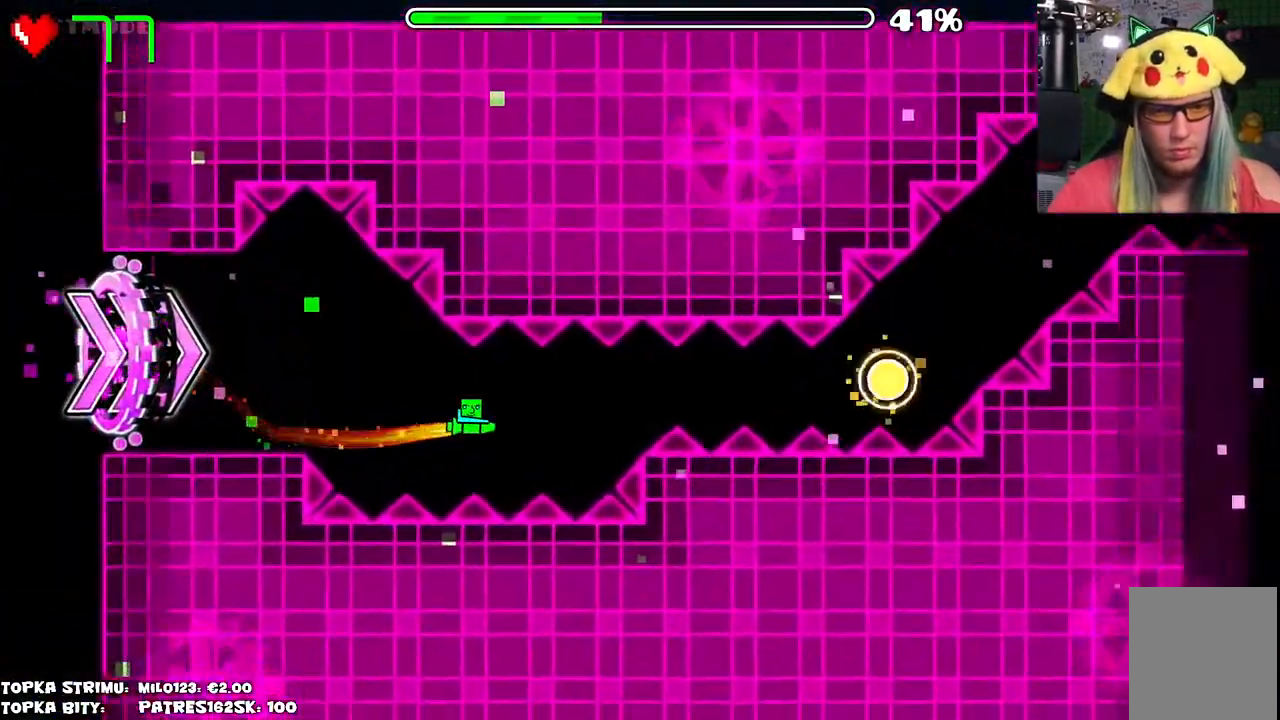
{"keys": [], "mouse": [], "events": [[17, "mouse_left", "down"], [67, "mouse_left", "up"], [250, "mouse_left", "down"], [334, "mouse_left", "up"]]}
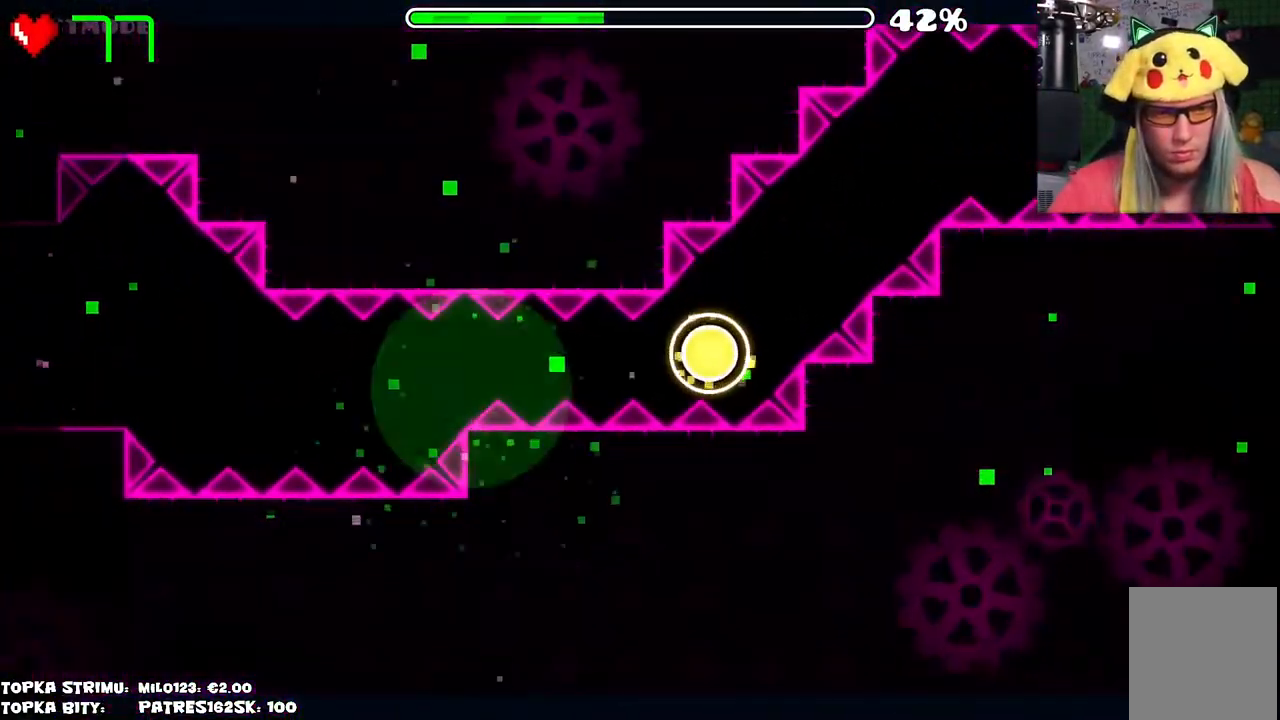
{"keys": [], "mouse": [], "events": []}
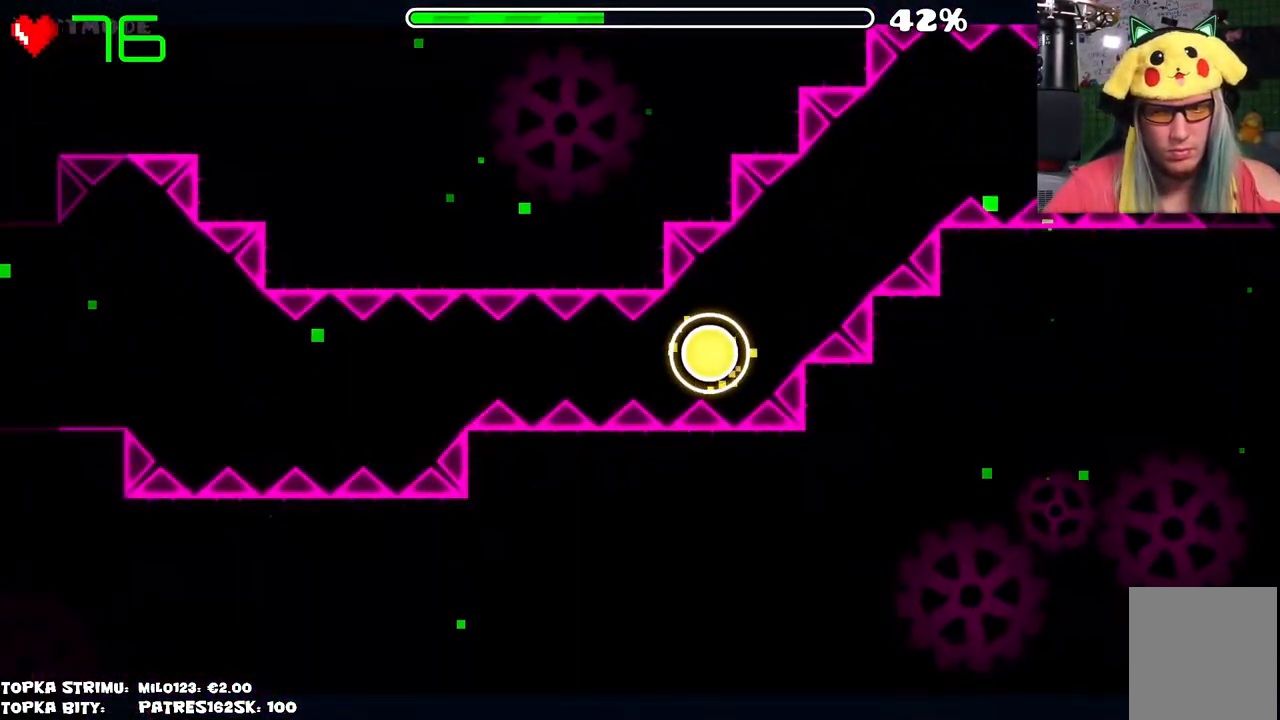
{"keys": [], "mouse": [], "events": []}
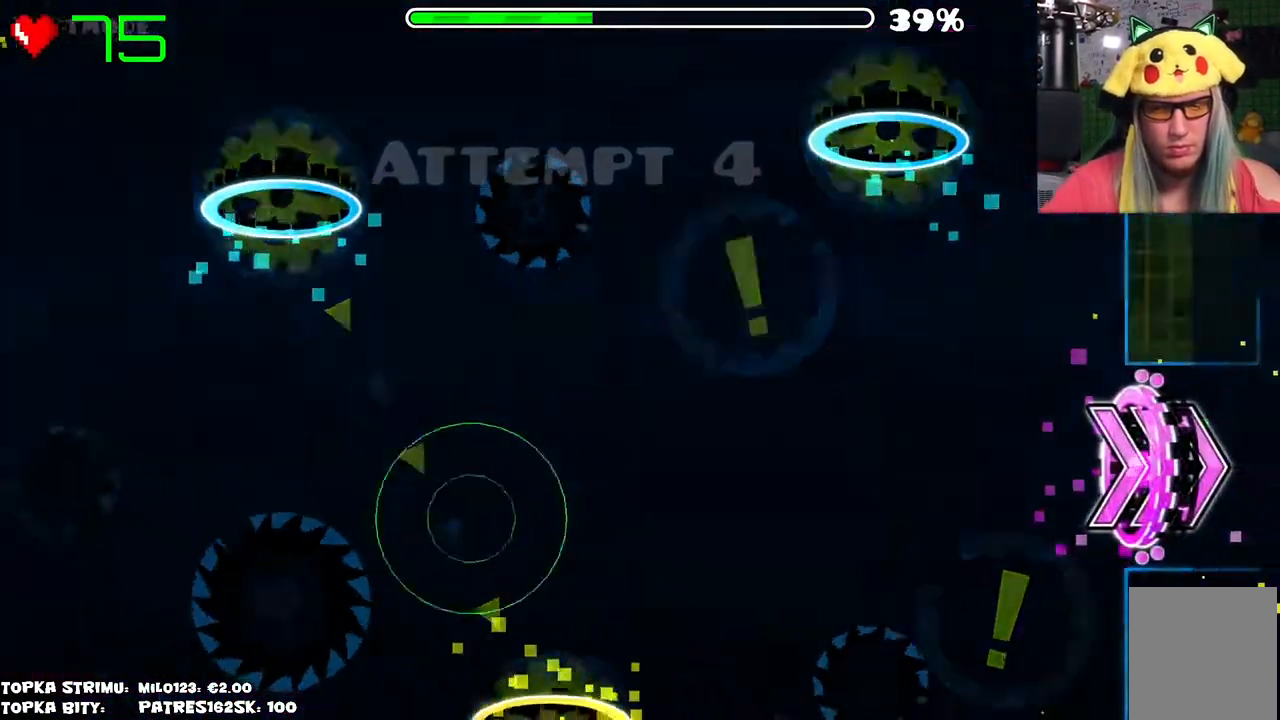
{"keys": [], "mouse": [], "events": []}
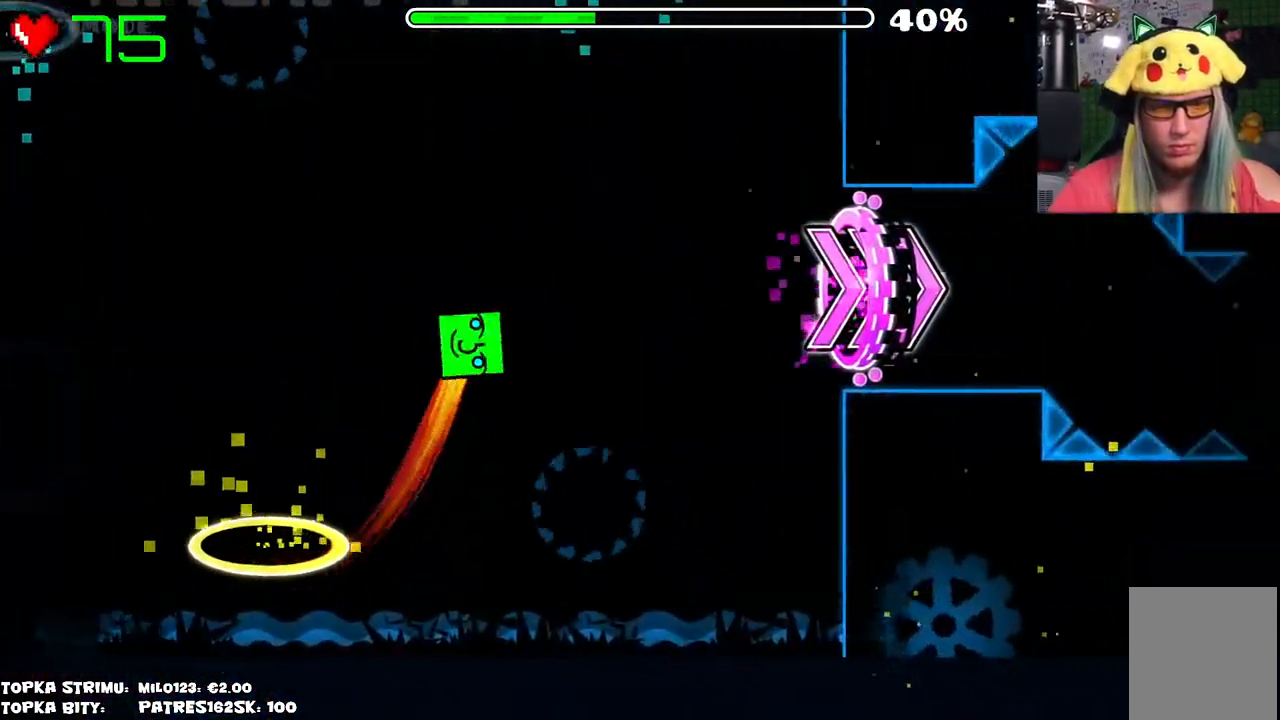
{"keys": [], "mouse": [], "events": []}
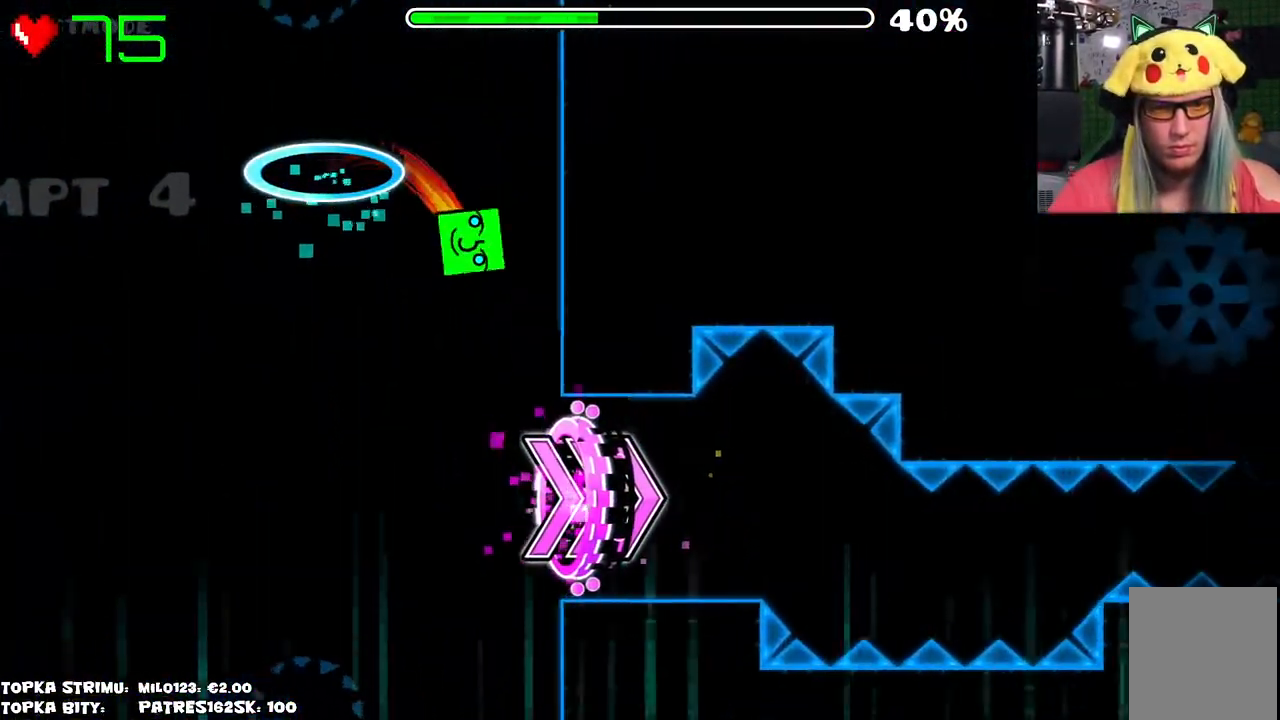
{"keys": [], "mouse": [], "events": []}
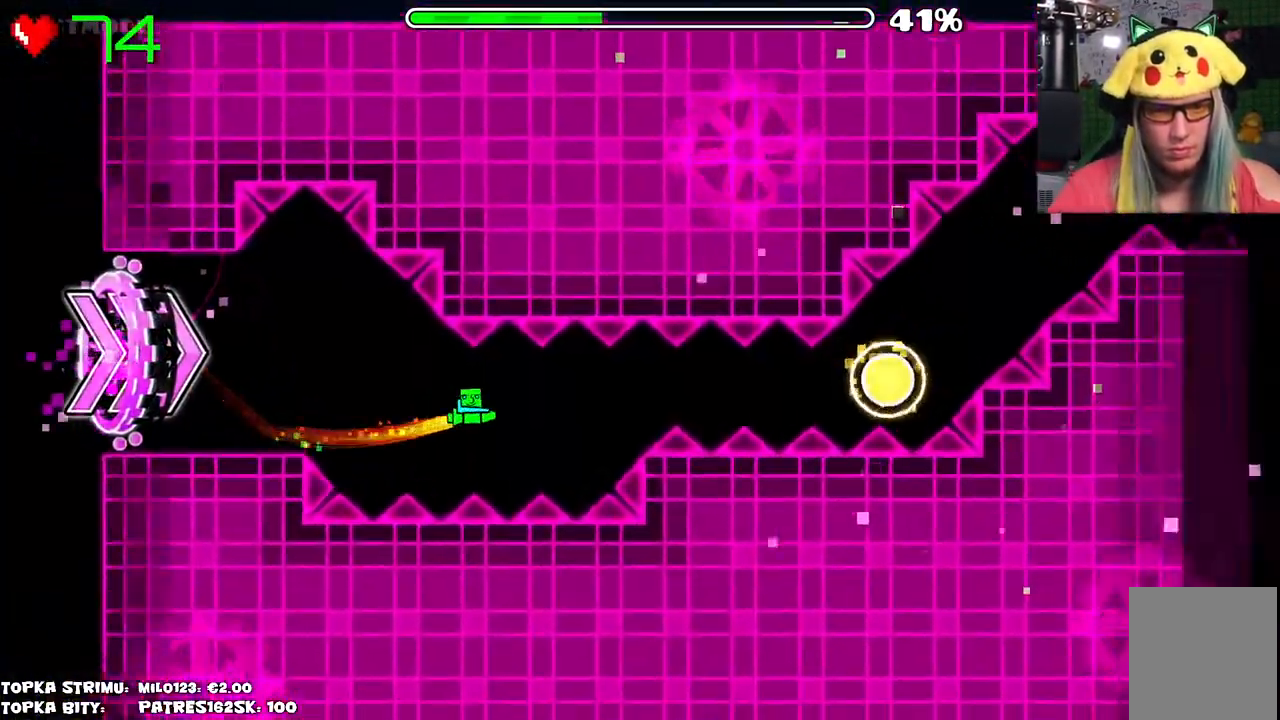
{"keys": [], "mouse": [], "events": [[17, "mouse_left", "down"], [117, "mouse_left", "up"], [300, "mouse_left", "down"], [350, "mouse_left", "up"]]}
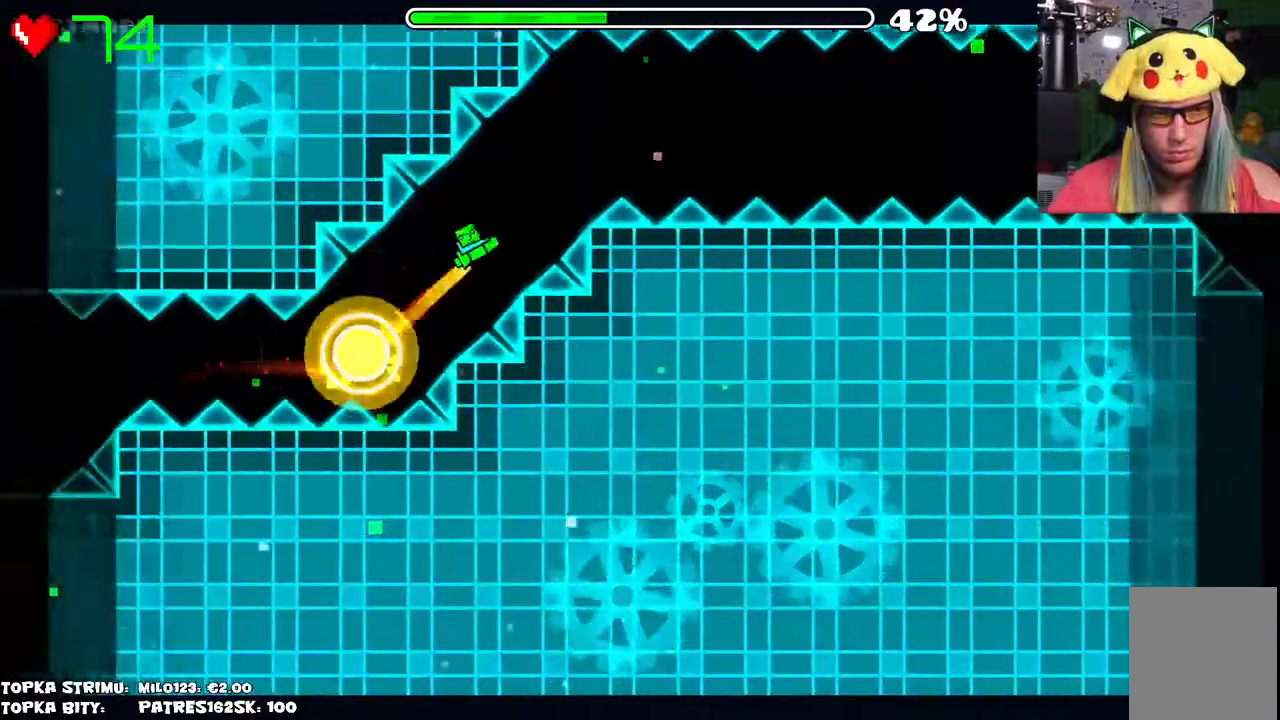
{"keys": [], "mouse": [], "events": [[34, "mouse_left", "down"], [67, "mouse_left", "up"]]}
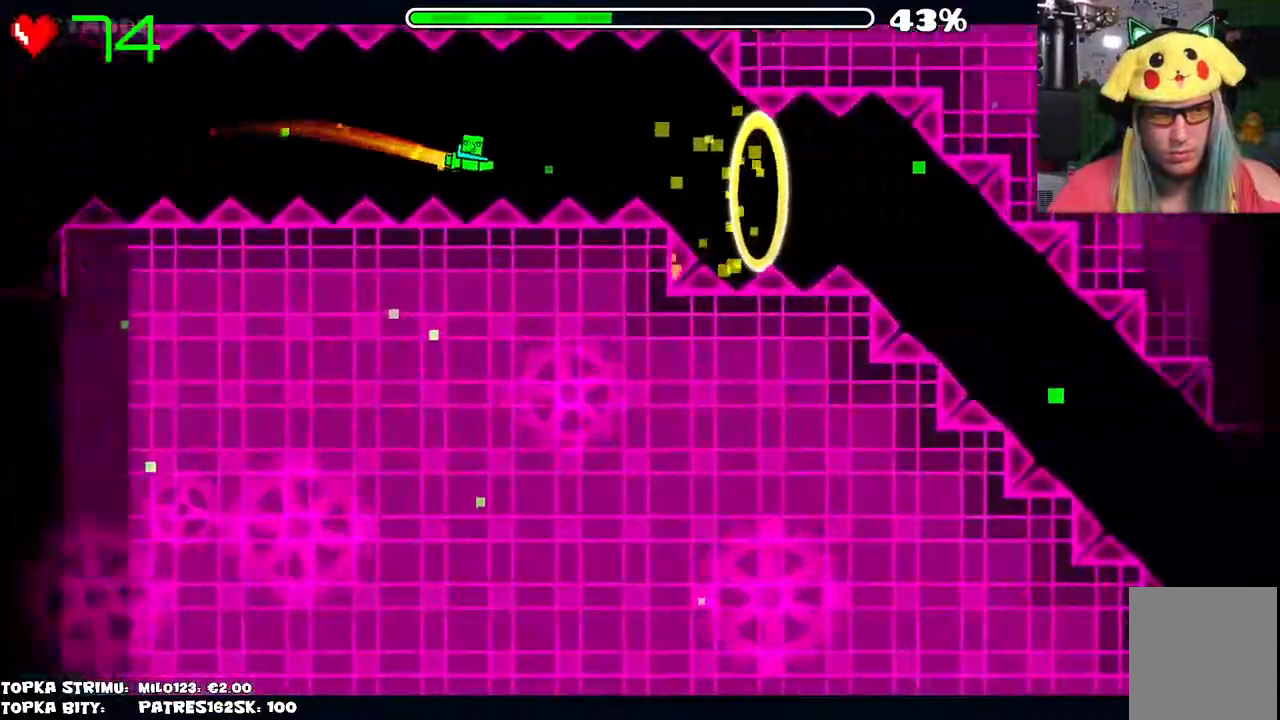
{"keys": [], "mouse": ["left"], "events": [[84, "mouse_left", "down"], [200, "mouse_left", "up"], [350, "mouse_left", "down"]]}
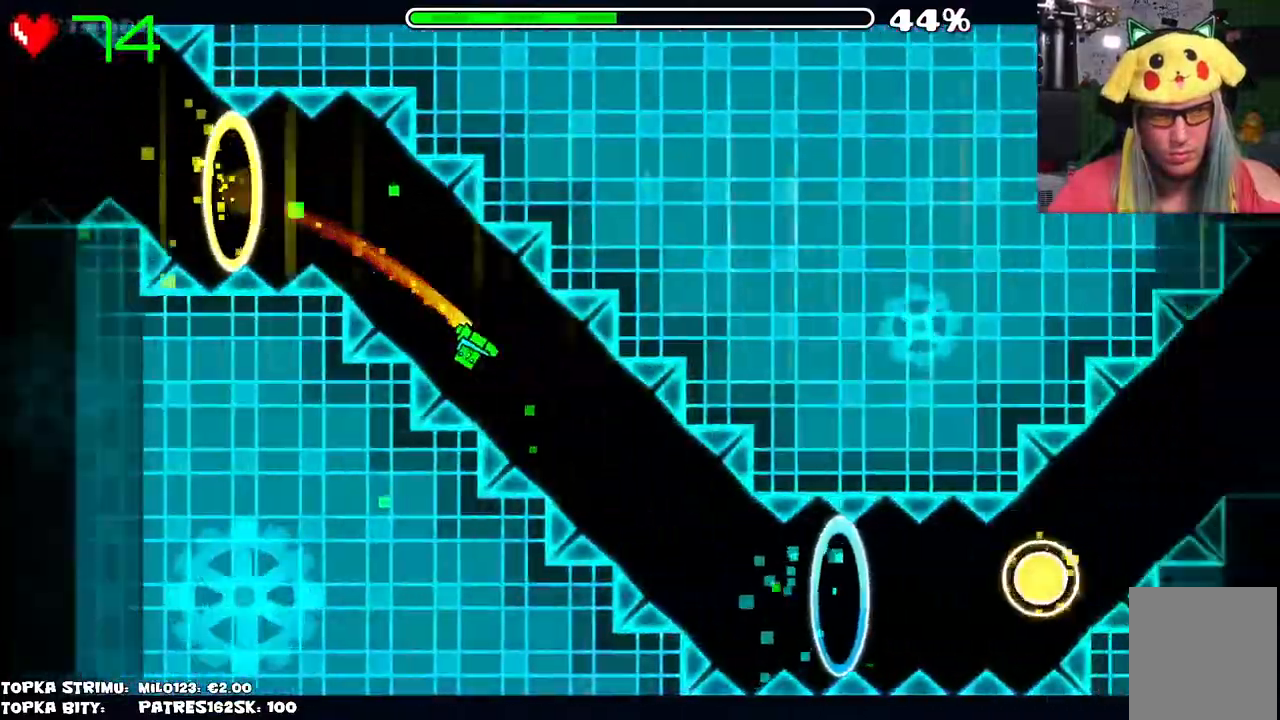
{"keys": [], "mouse": ["left"], "events": [[167, "mouse_left", "up"], [300, "mouse_left", "down"], [350, "mouse_left", "up"], [484, "mouse_left", "down"]]}
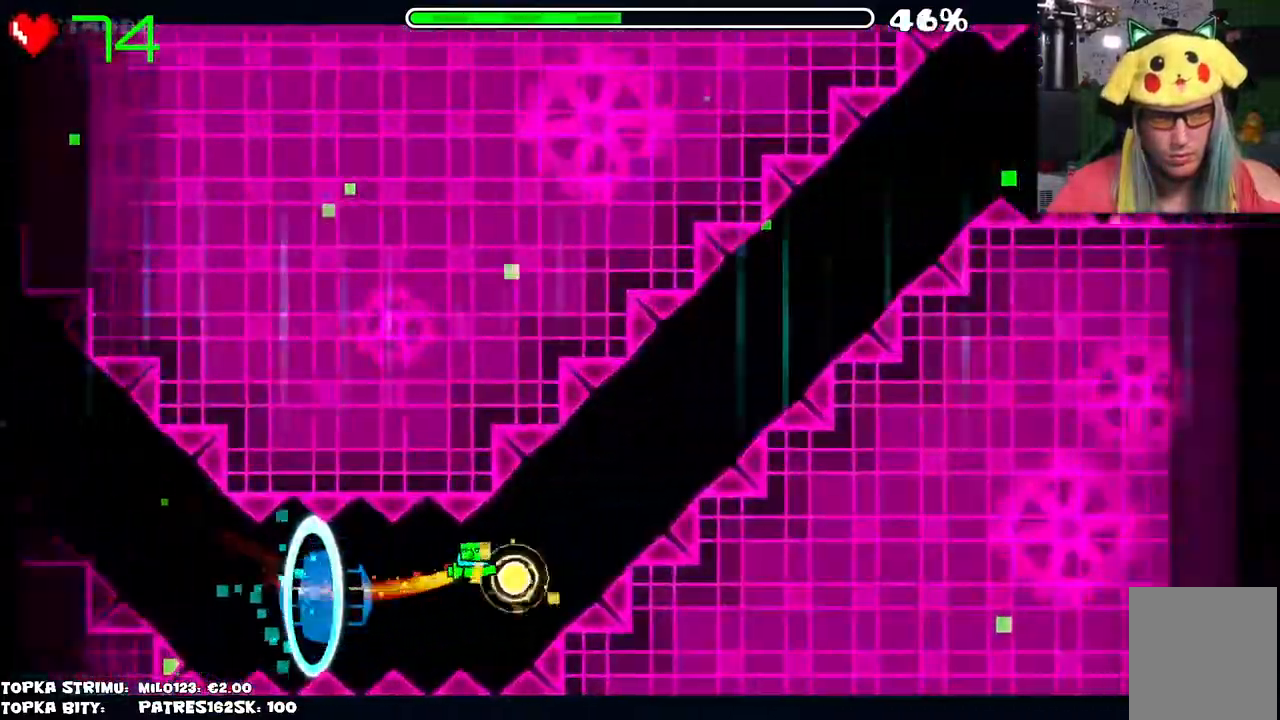
{"keys": [], "mouse": [], "events": [[117, "mouse_left", "up"], [217, "mouse_left", "down"], [450, "mouse_left", "up"]]}
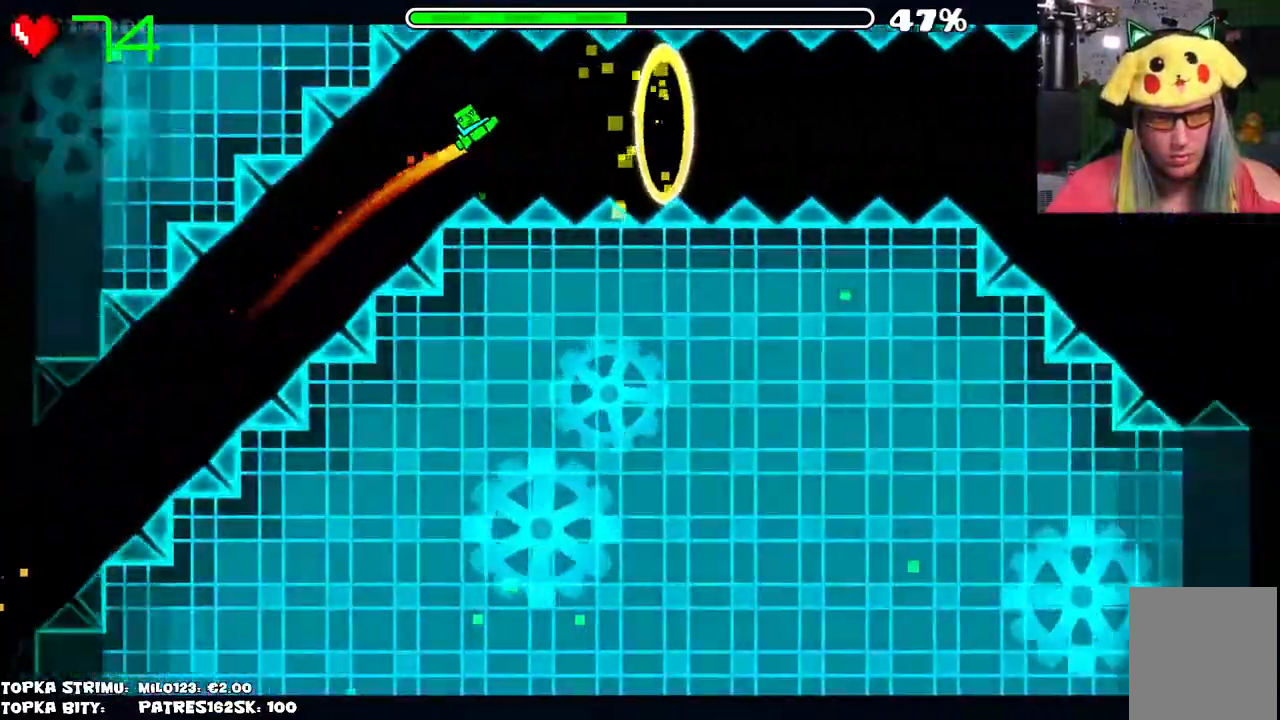
{"keys": [], "mouse": ["left"], "events": [[284, "mouse_left", "down"], [384, "mouse_left", "up"], [467, "mouse_left", "down"]]}
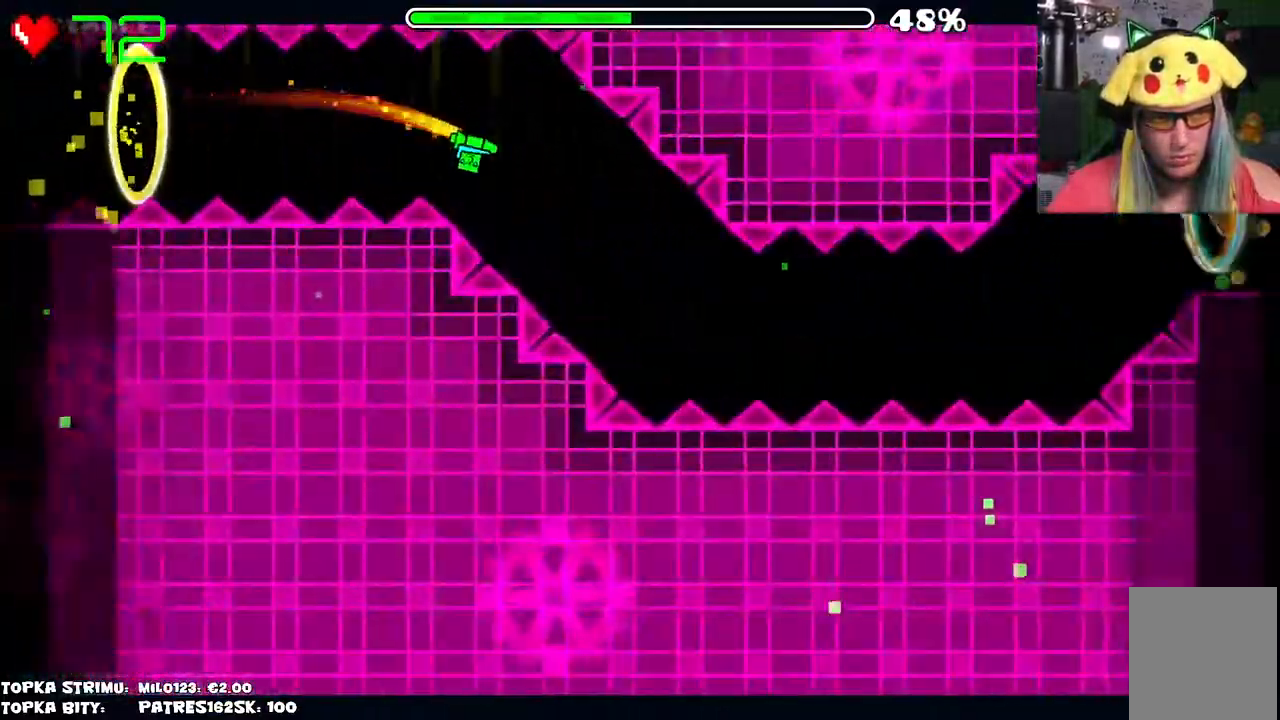
{"keys": [], "mouse": [], "events": [[250, "mouse_left", "up"]]}
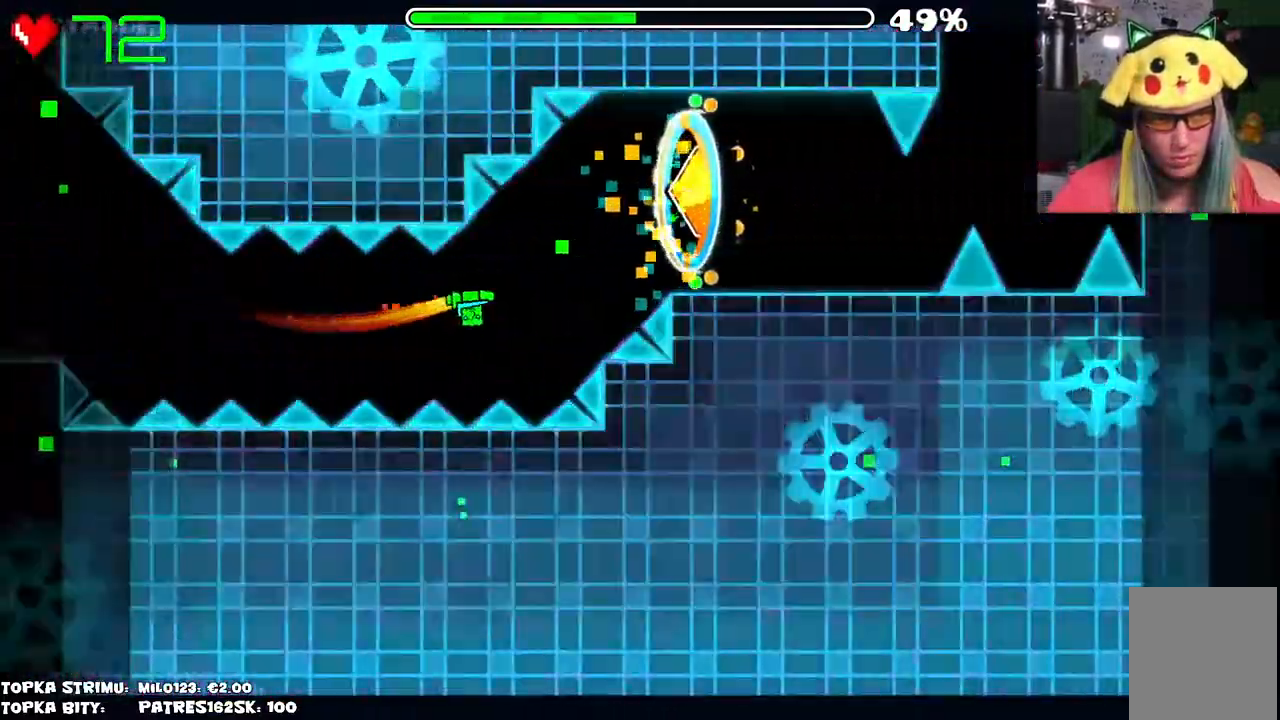
{"keys": [], "mouse": [], "events": []}
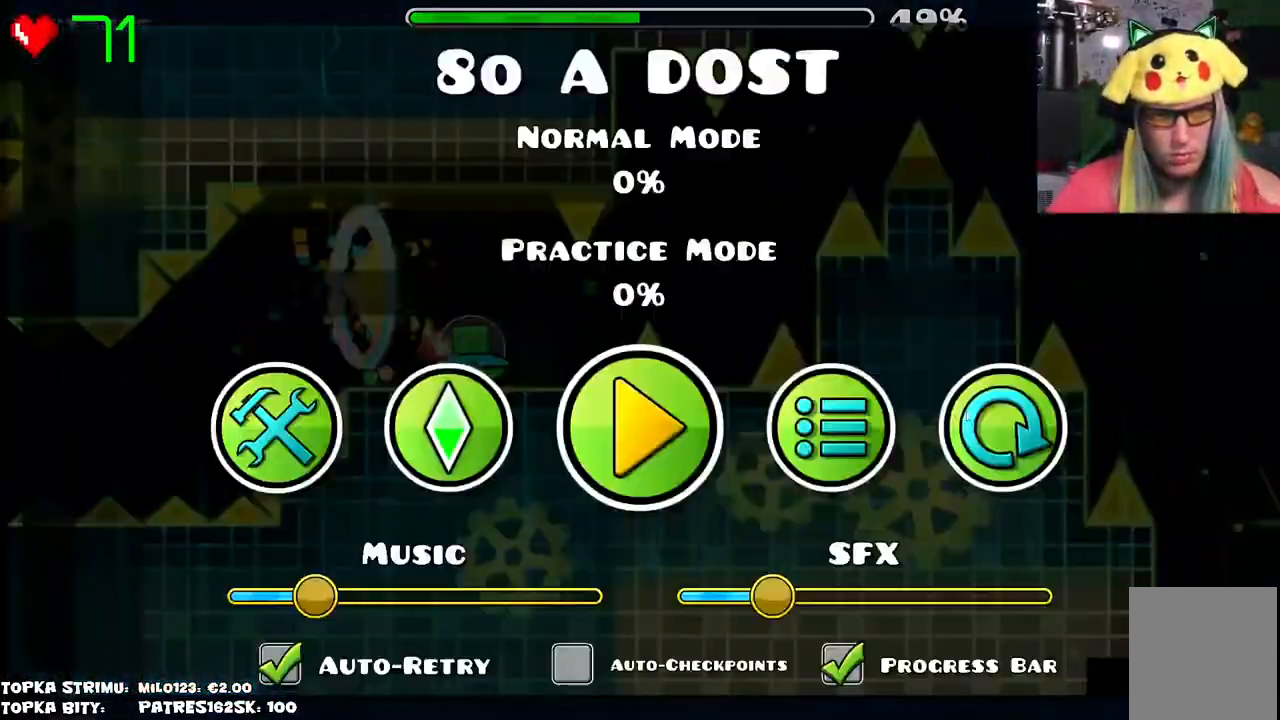
{"keys": [], "mouse": [], "events": []}